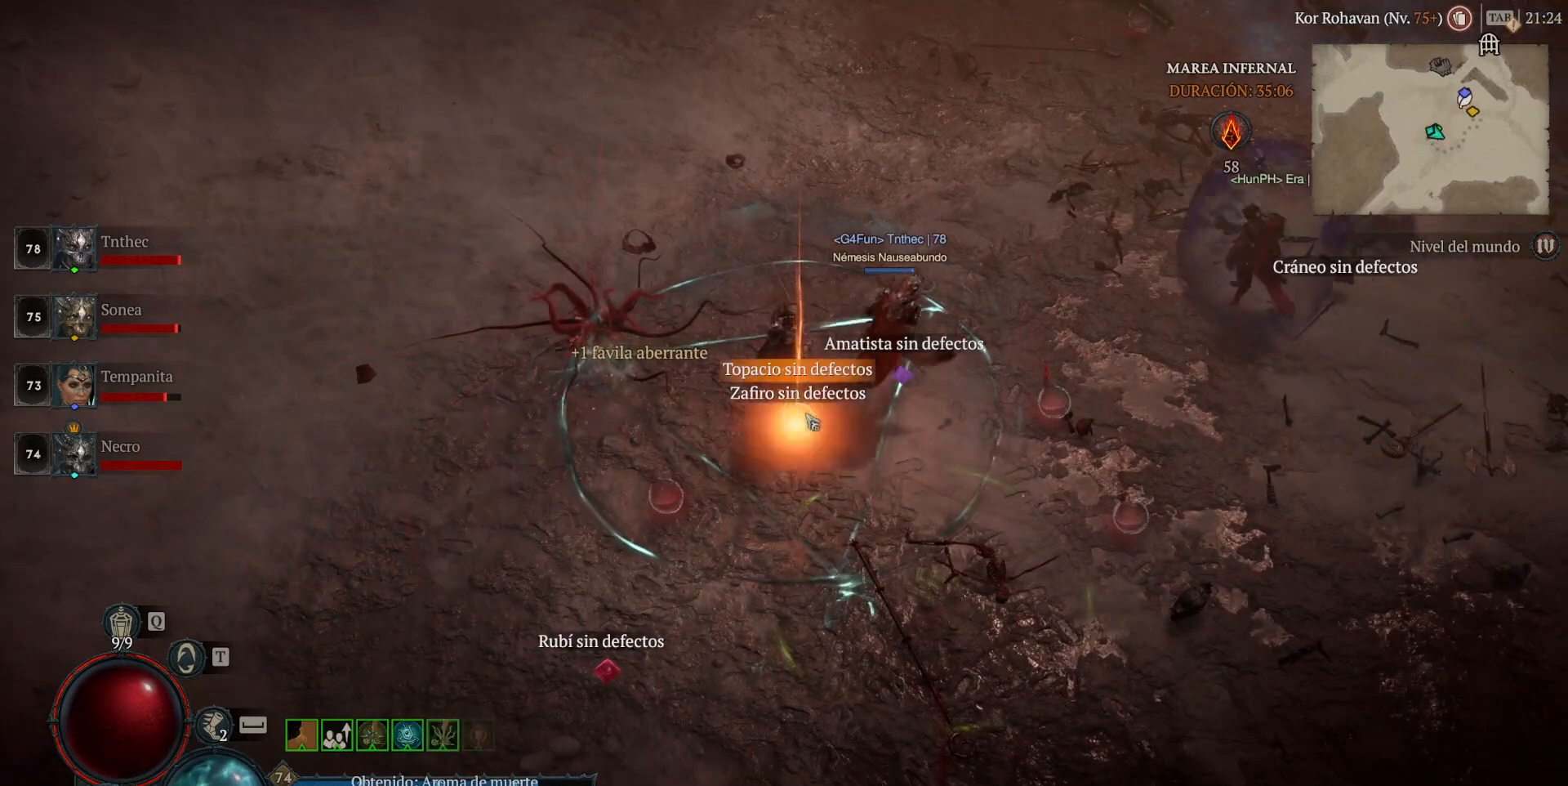
Gameplay with keyboard and mouse; each line is a JSON object with the keys and mouse buttons held at the frame after it. "events" lists presses ("down") and releases ("up") of "1", "2", "3", "4", "5", "a", "alt", "caps_lock", "ctrl", "d", "e", "escape", "f", "q", "r", "s", "shift", "space", "tab", "tilde", "w", "mouse_left", "mouse_wheel", "mouse_right", "mouse_mb4" and "mouse_mb5" between this image and that frame as [ms after this image, input, new state], when the widget could be followed in between. "mouse_left", "mouse_wheel", "mouse_right", "mouse_mb4", "mouse_mb5" = the "left", "wheel", "right", "mb4", "mb5" buttons of the "mouse" list. No other keys are recorded. "wheel" means that the mouse wheel is clicked or scrolled. Not read: mouse_move.
{"keys": [], "mouse": ["left", "mb4"], "events": [[40, "mouse_left", "up"], [40, "mouse_mb4", "up"], [200, "mouse_left", "down"], [200, "mouse_mb4", "down"]]}
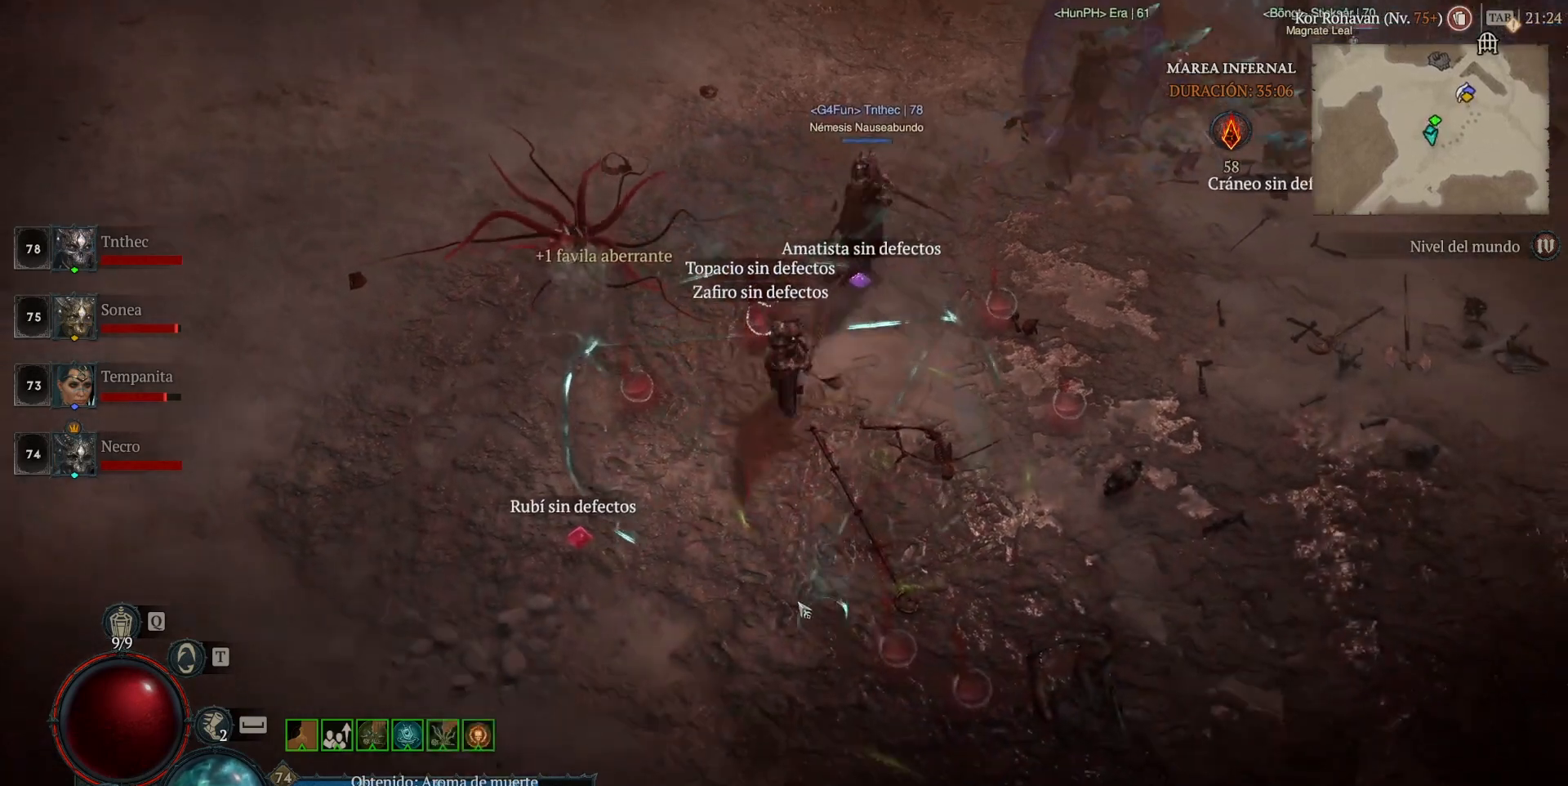
{"keys": [], "mouse": ["left", "mb4"], "events": []}
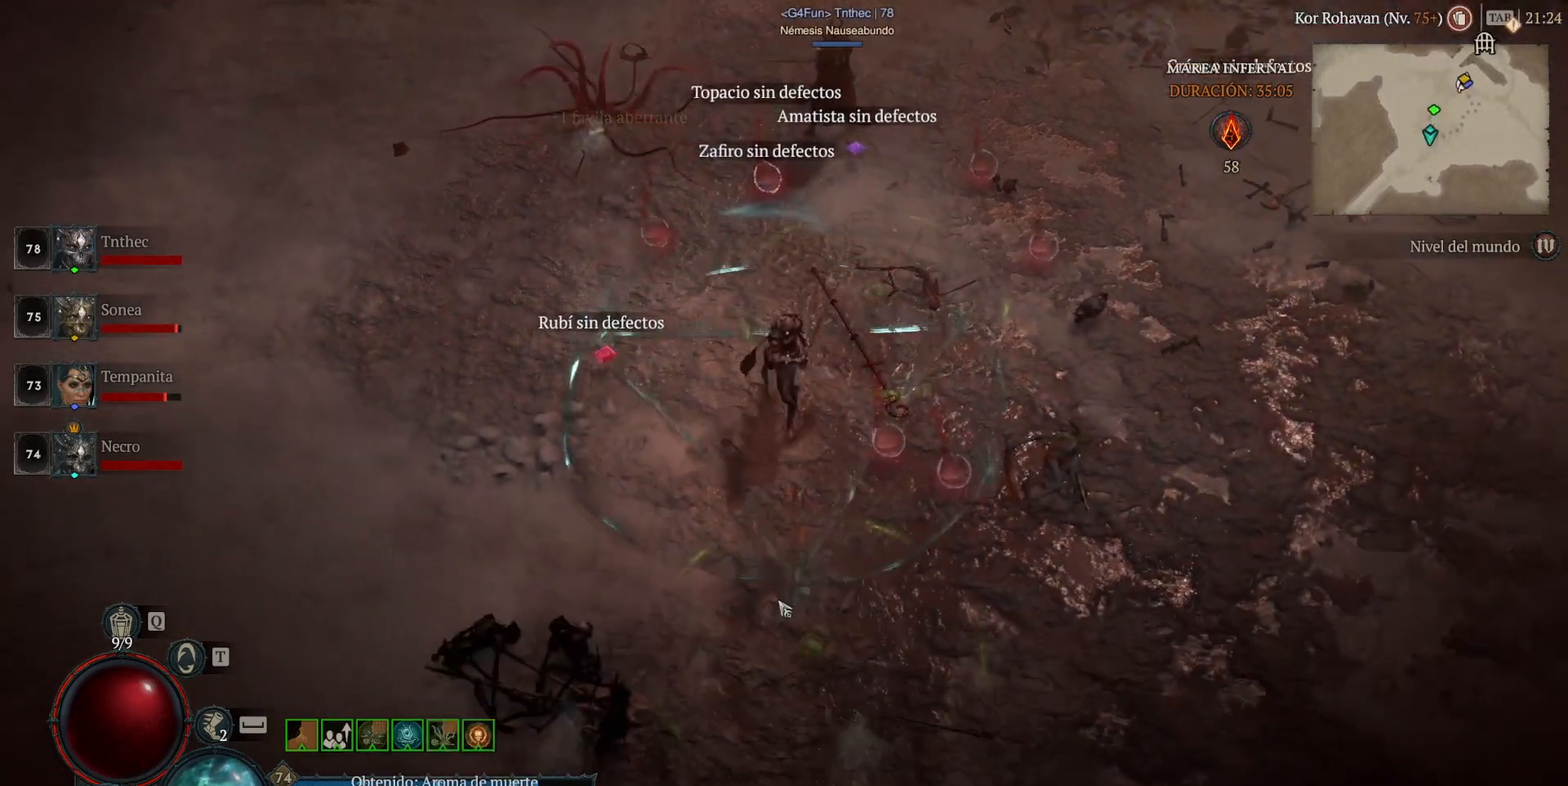
{"keys": [], "mouse": ["left", "mb4"], "events": []}
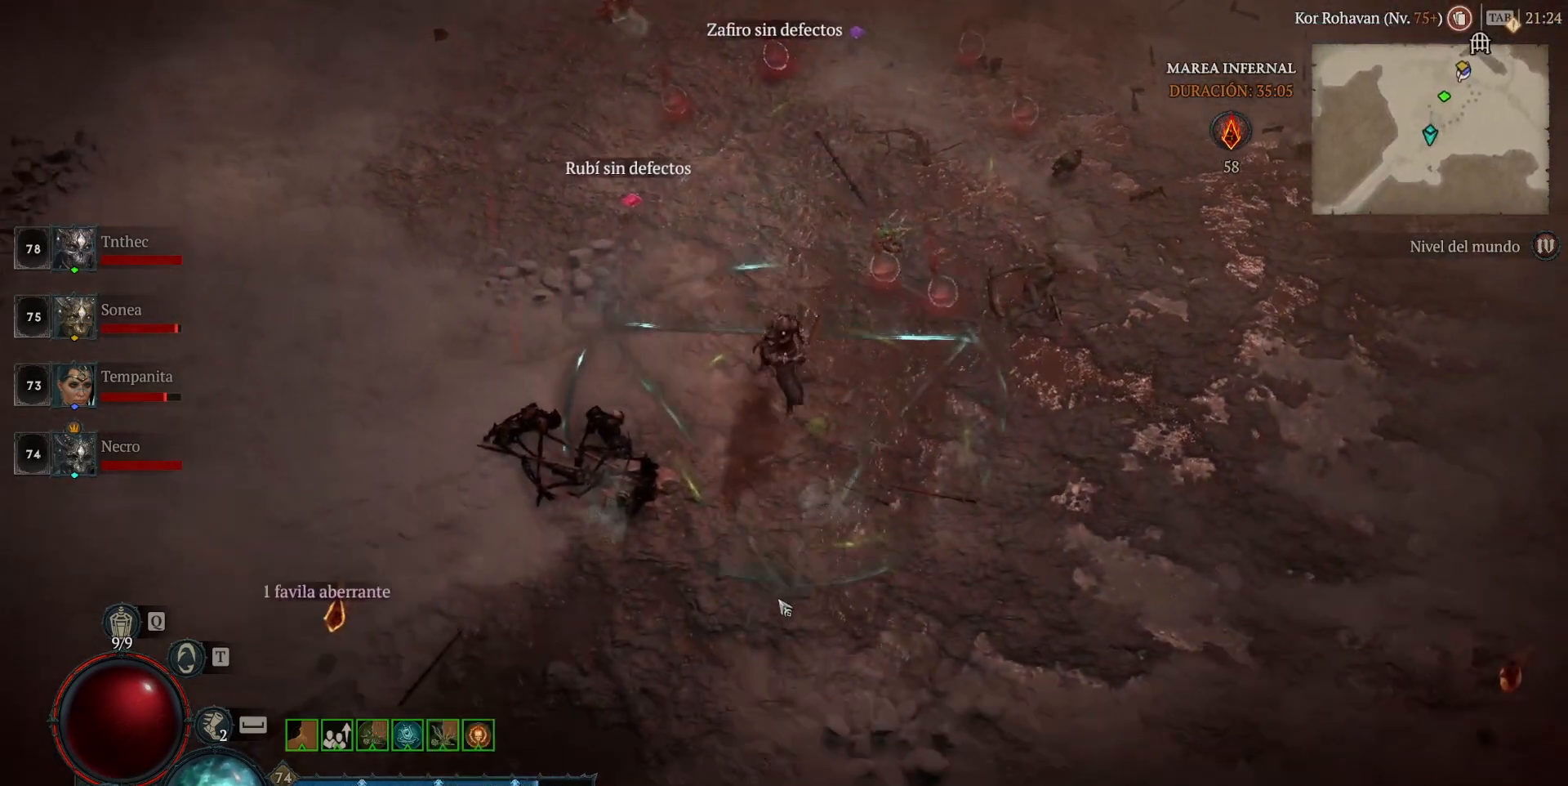
{"keys": [], "mouse": ["left", "mb4"], "events": []}
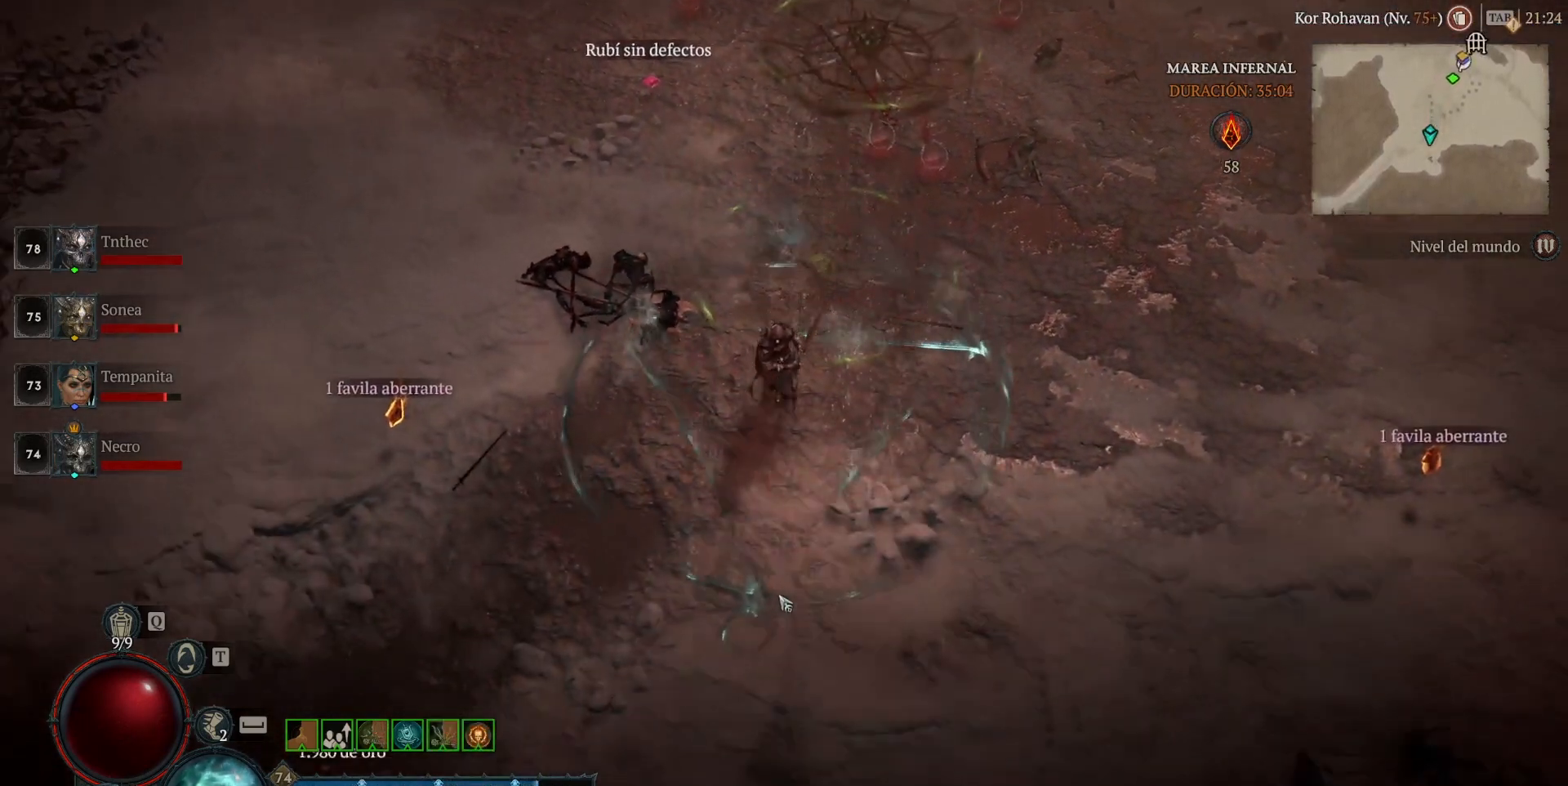
{"keys": [], "mouse": ["left", "mb4"], "events": []}
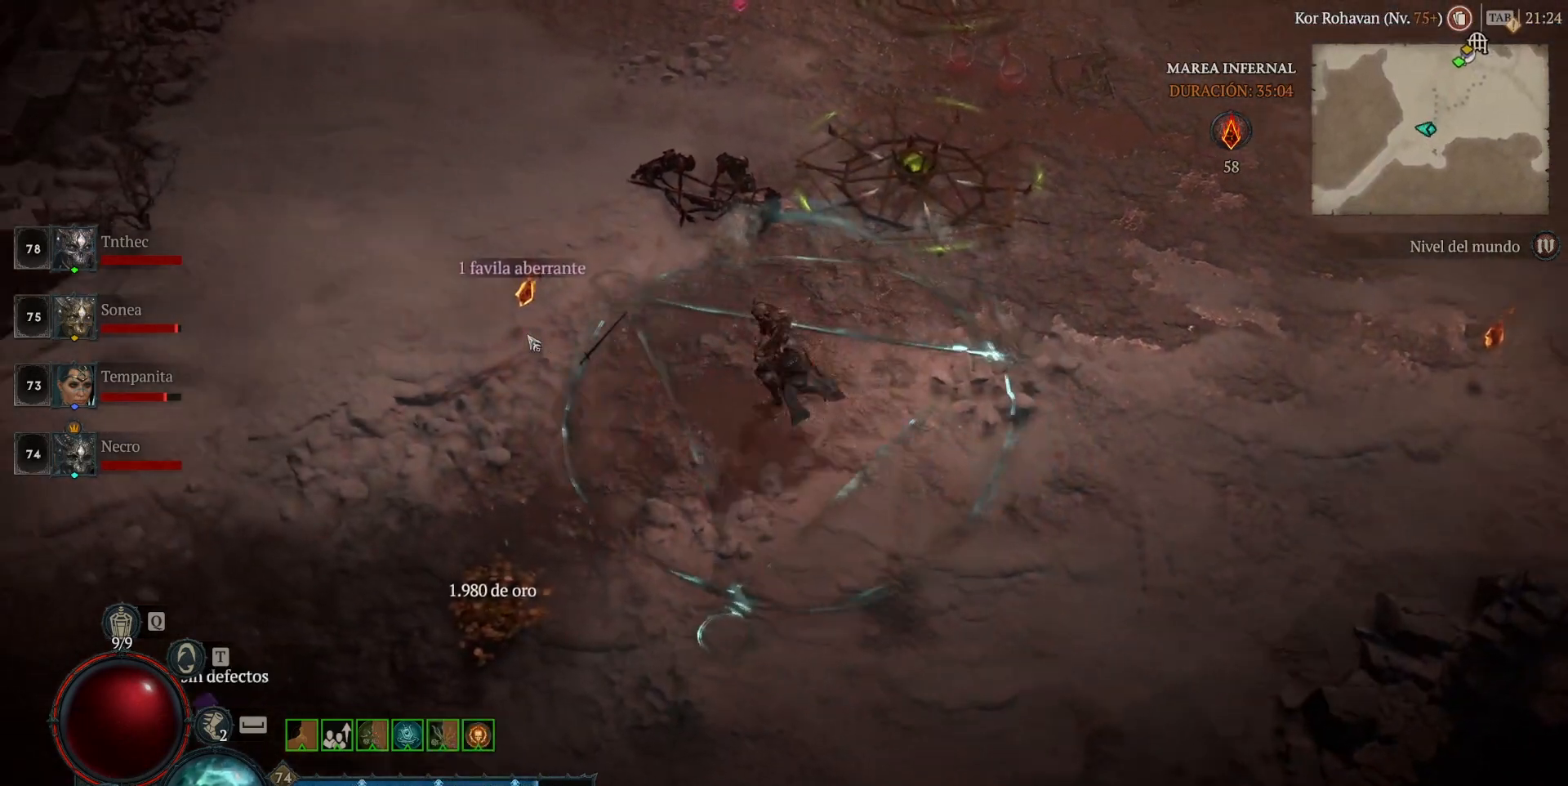
{"keys": [], "mouse": ["left", "mb4"], "events": []}
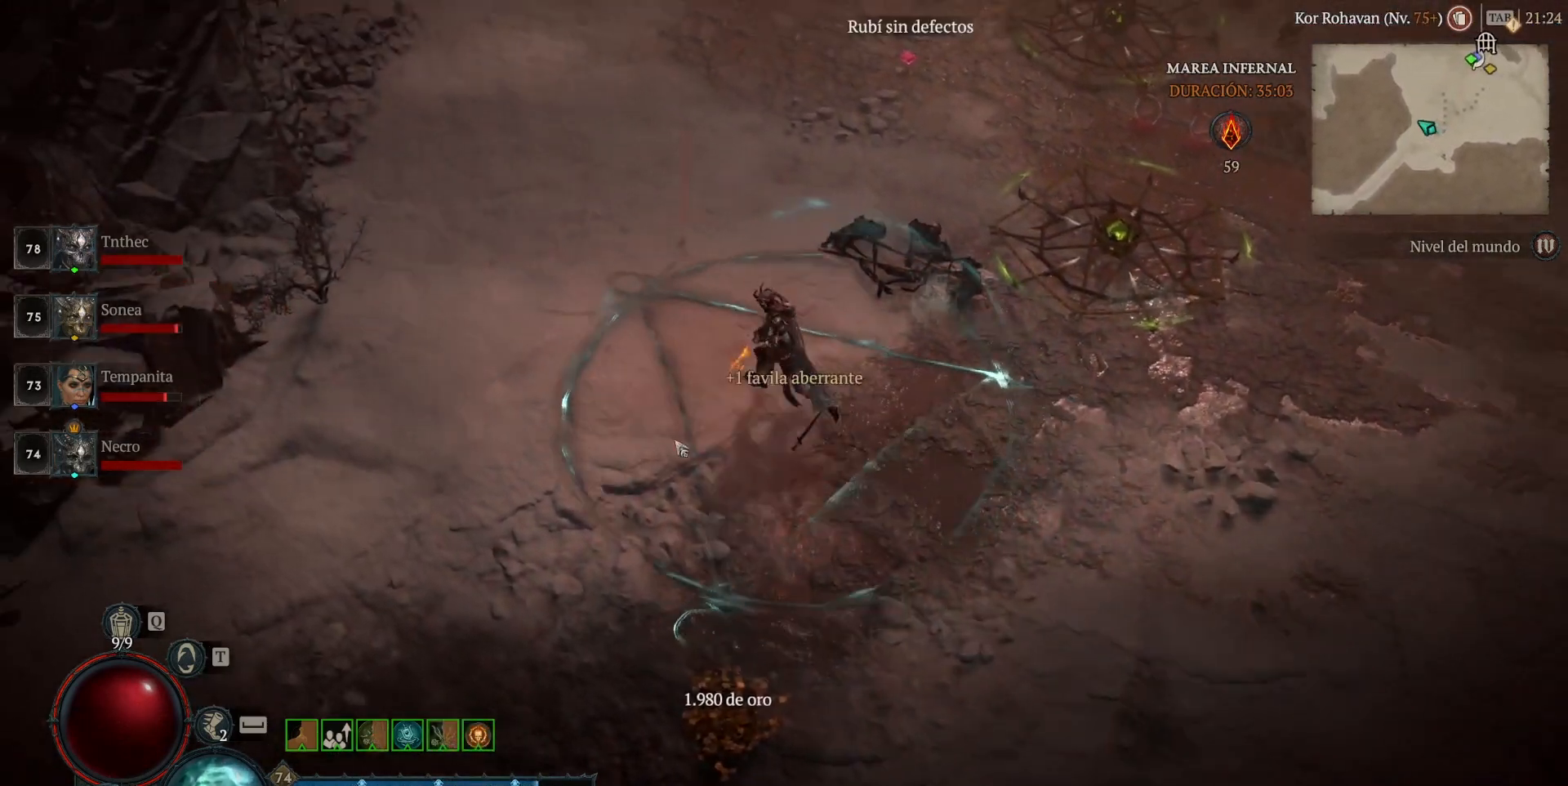
{"keys": [], "mouse": ["left", "mb4"], "events": []}
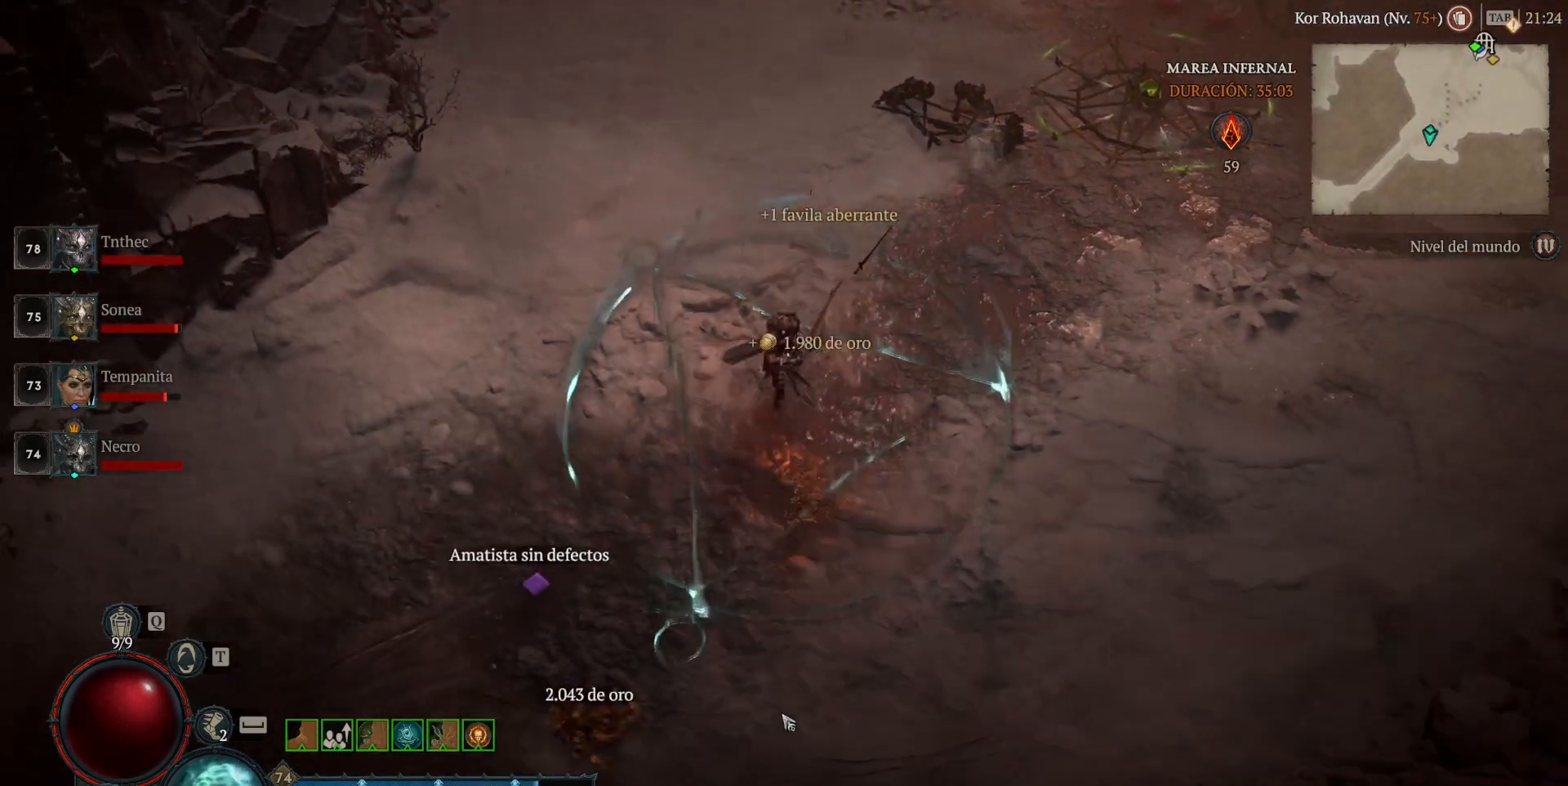
{"keys": [], "mouse": ["left", "mb4"], "events": []}
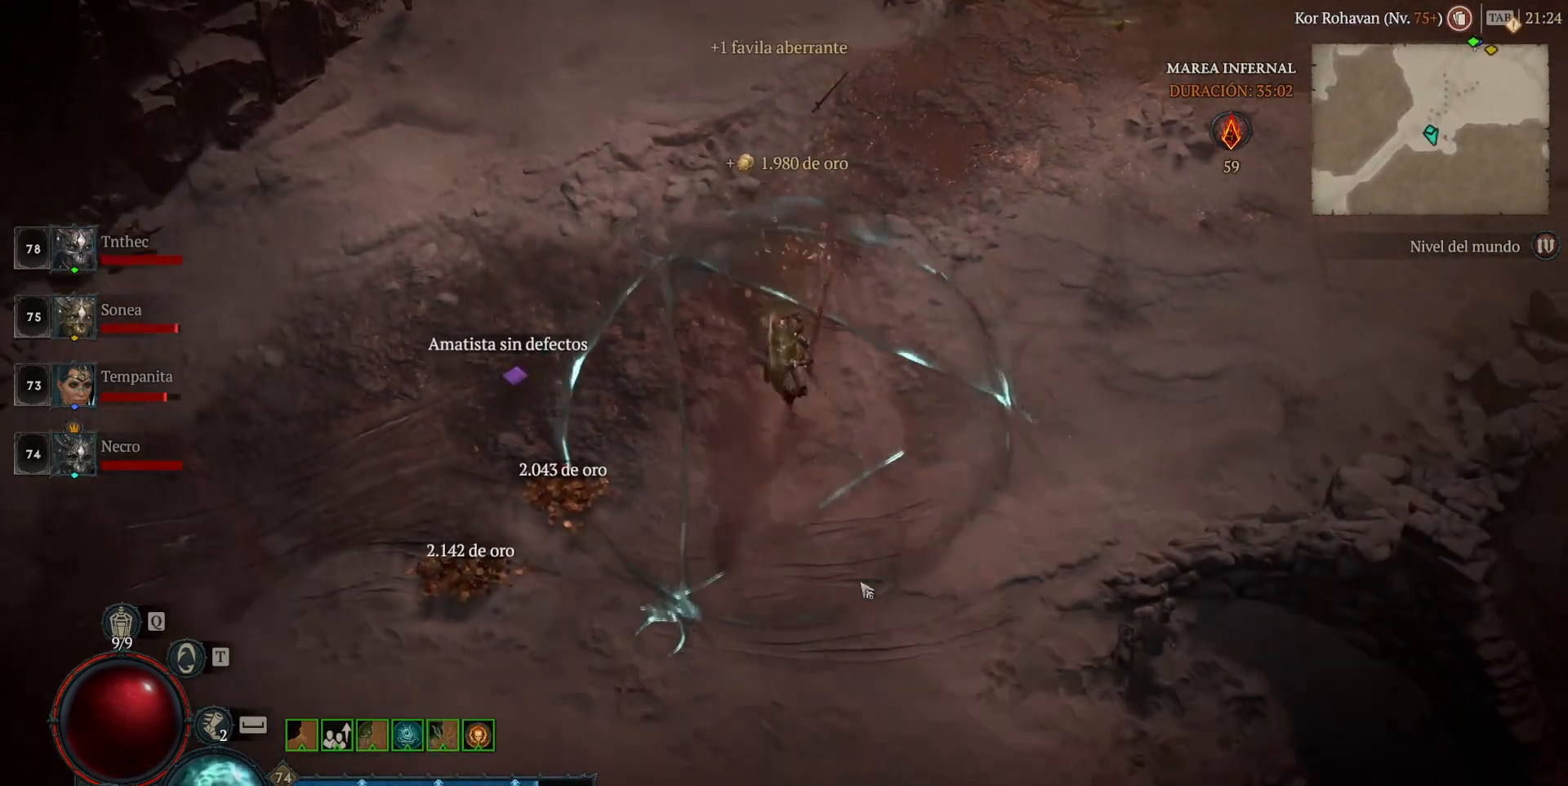
{"keys": [], "mouse": ["left", "mb4"], "events": []}
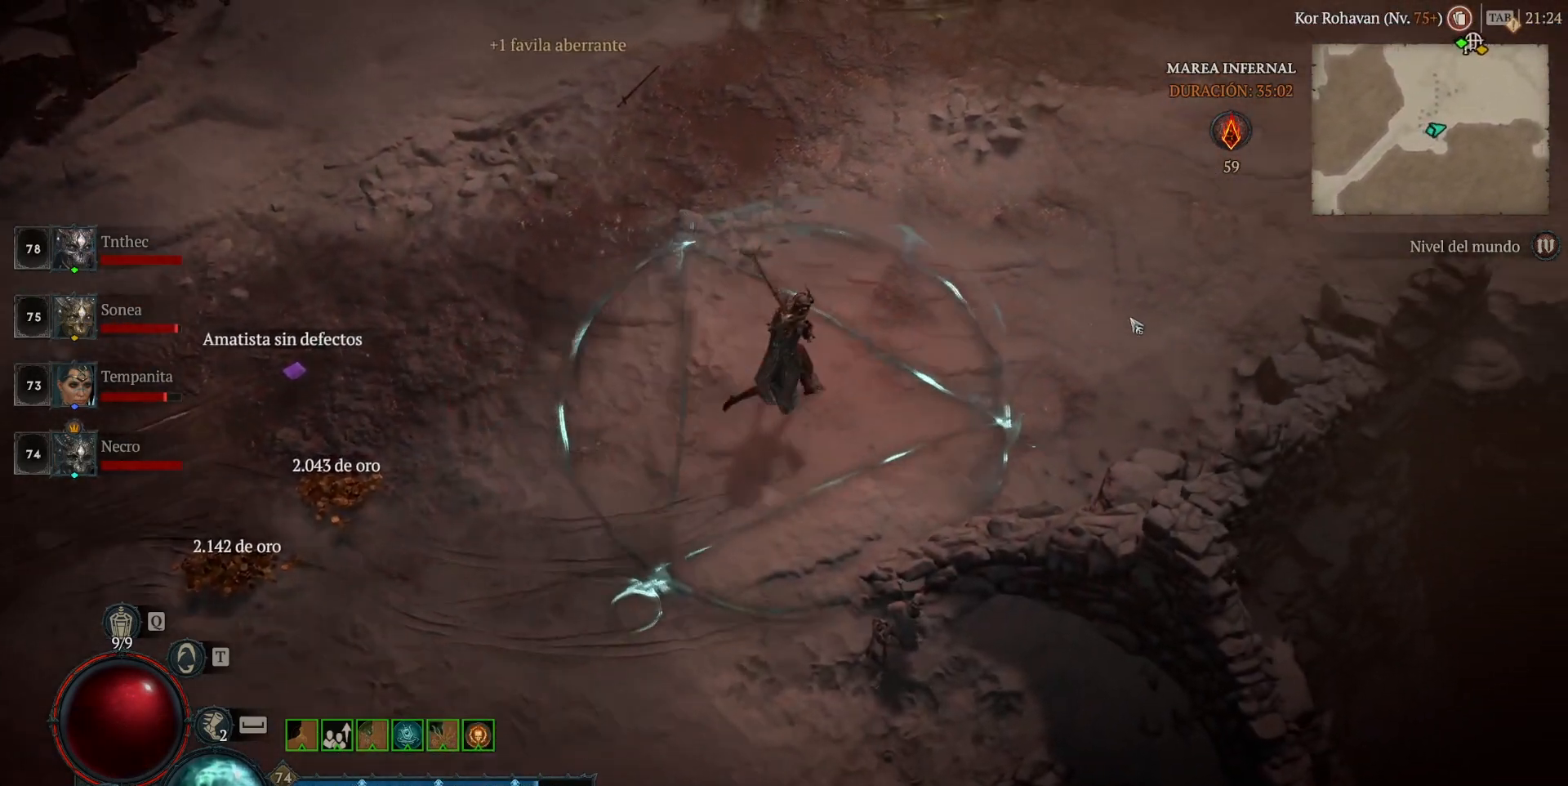
{"keys": [], "mouse": ["left", "mb4"], "events": []}
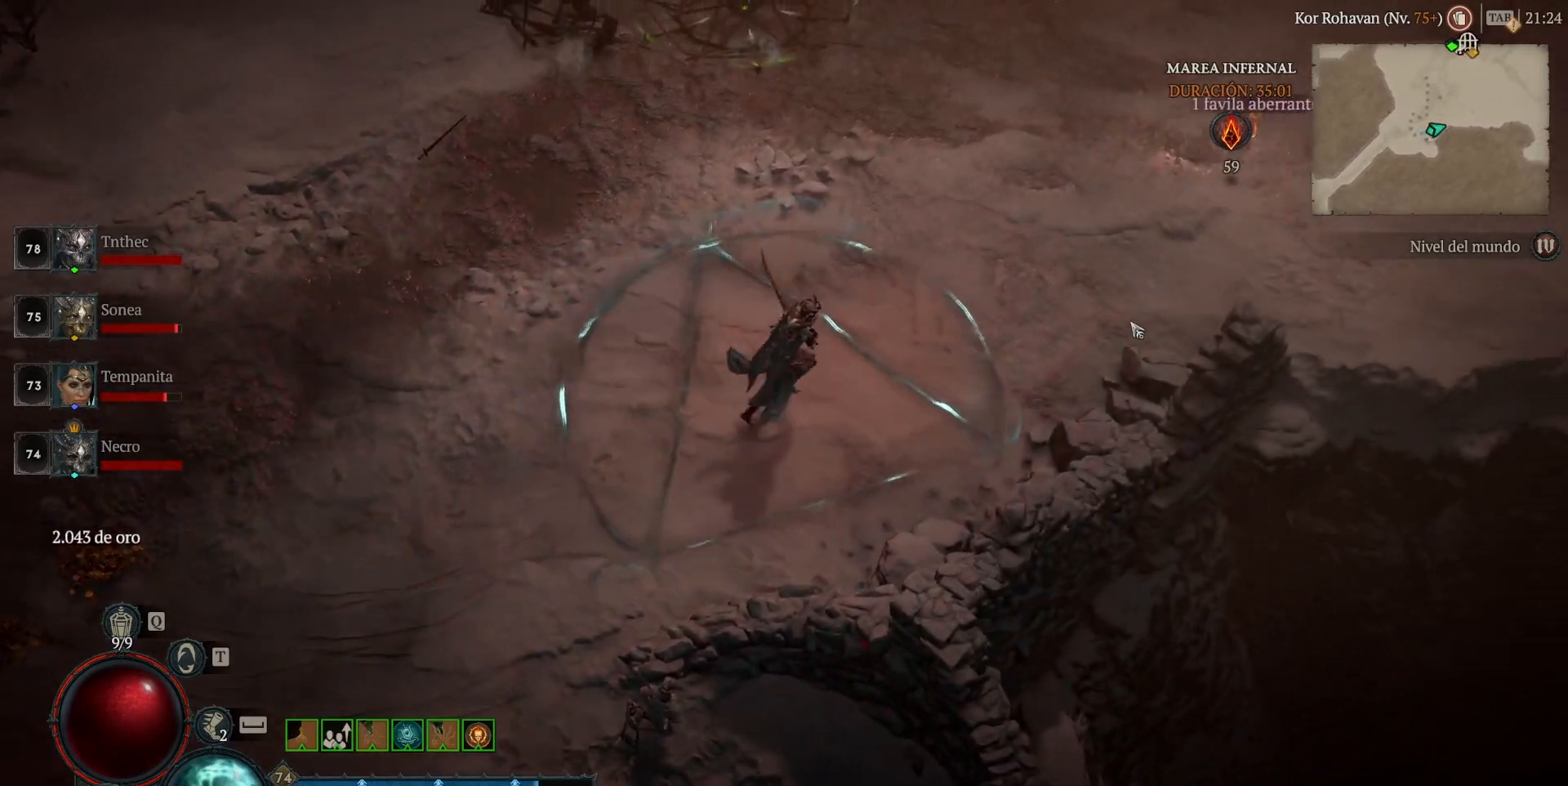
{"keys": [], "mouse": ["left", "mb4"], "events": []}
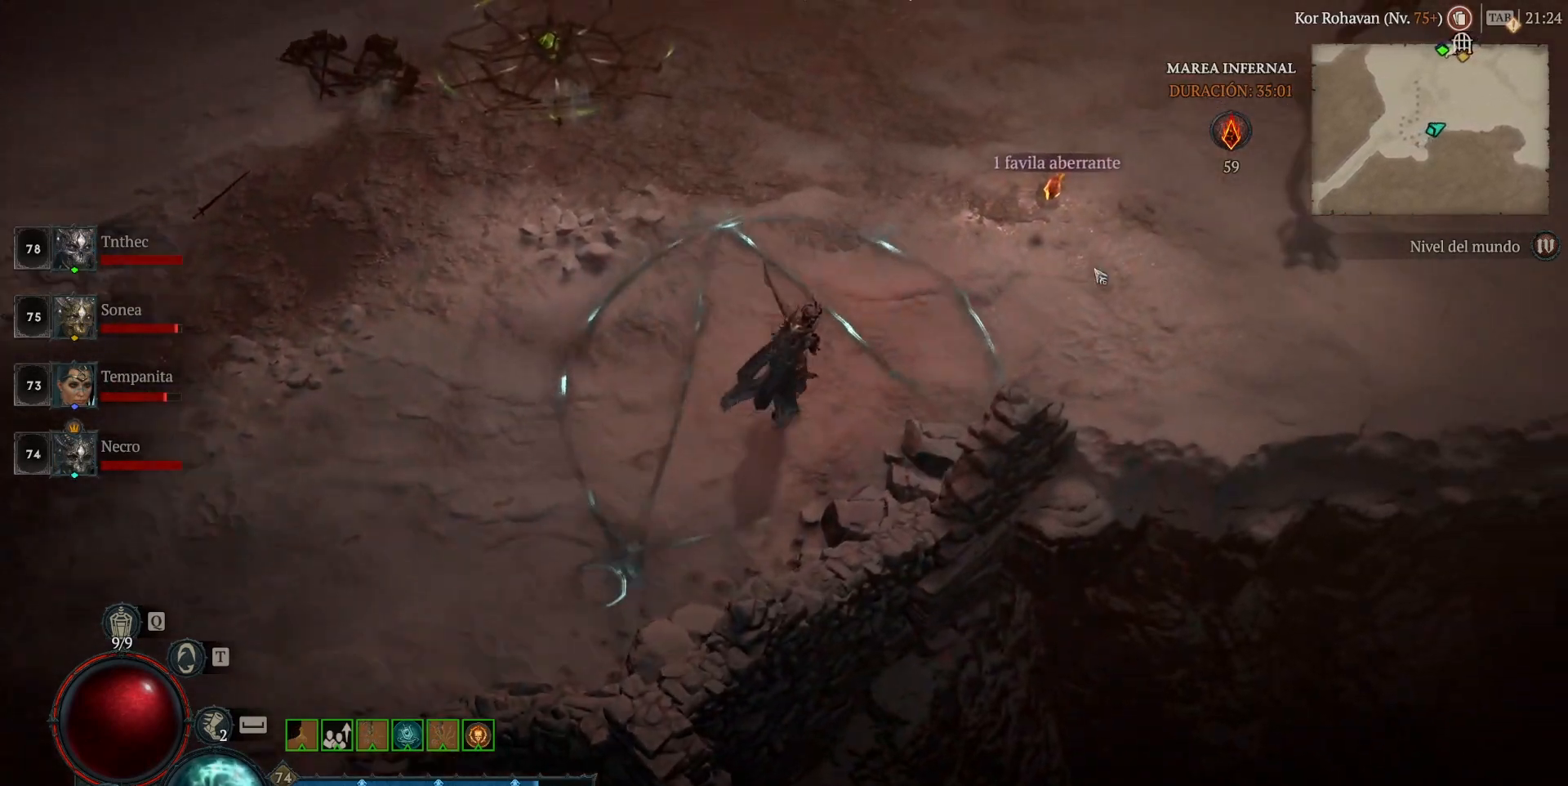
{"keys": [], "mouse": ["left", "mb4"], "events": []}
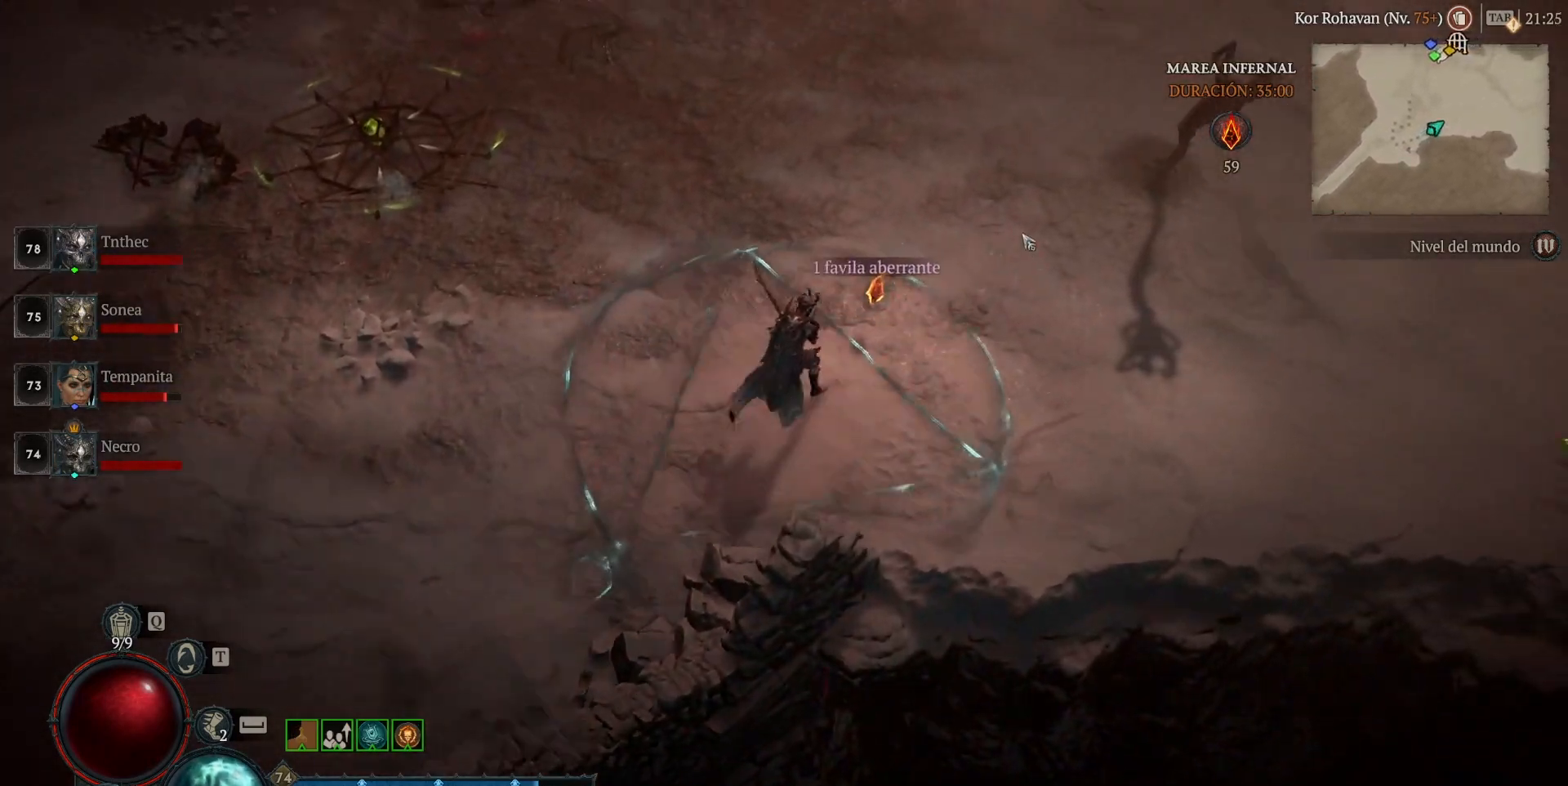
{"keys": [], "mouse": ["left", "mb4"], "events": []}
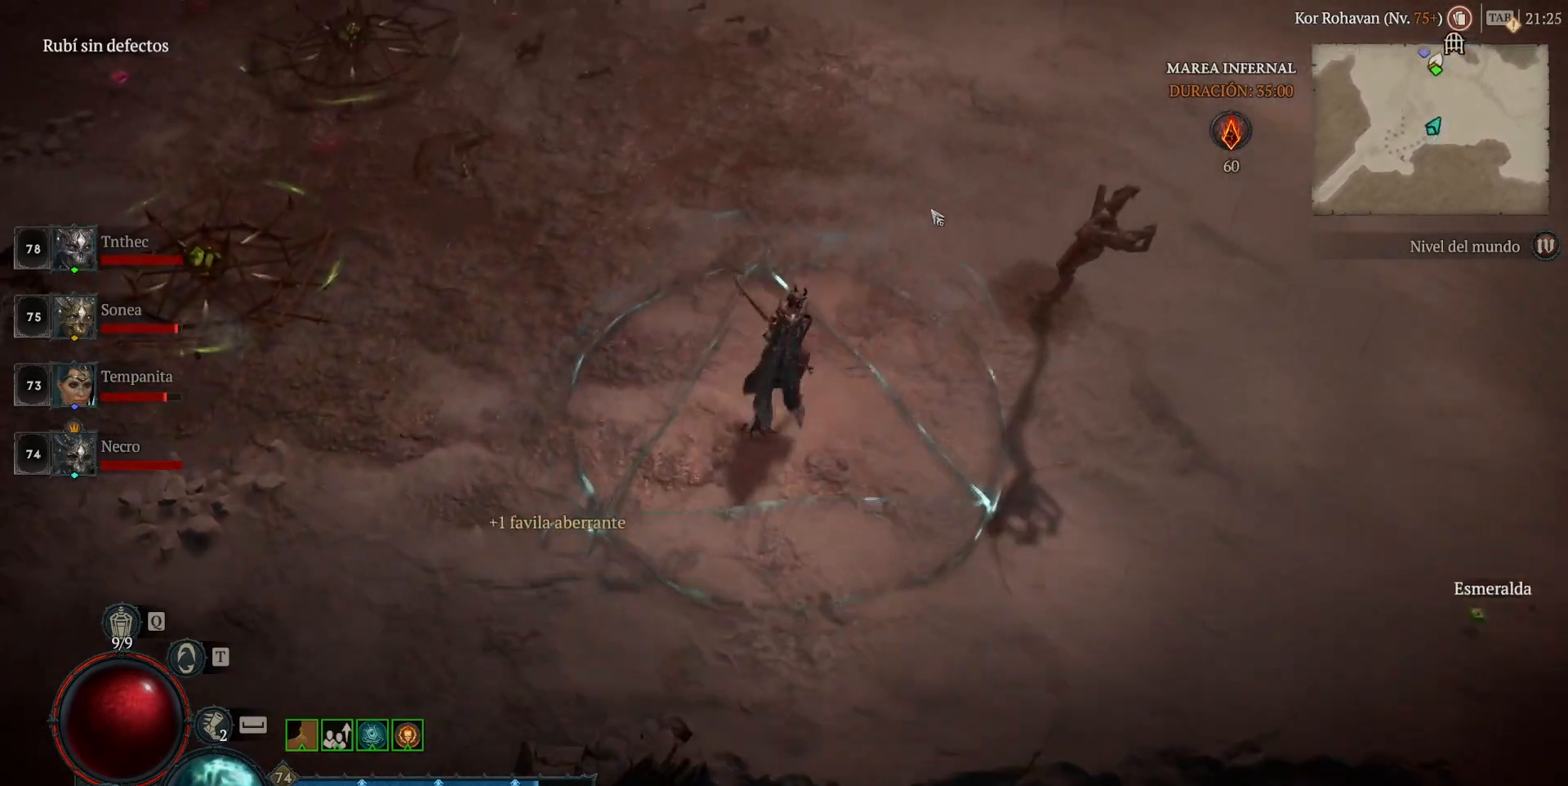
{"keys": [], "mouse": ["left", "mb4"], "events": []}
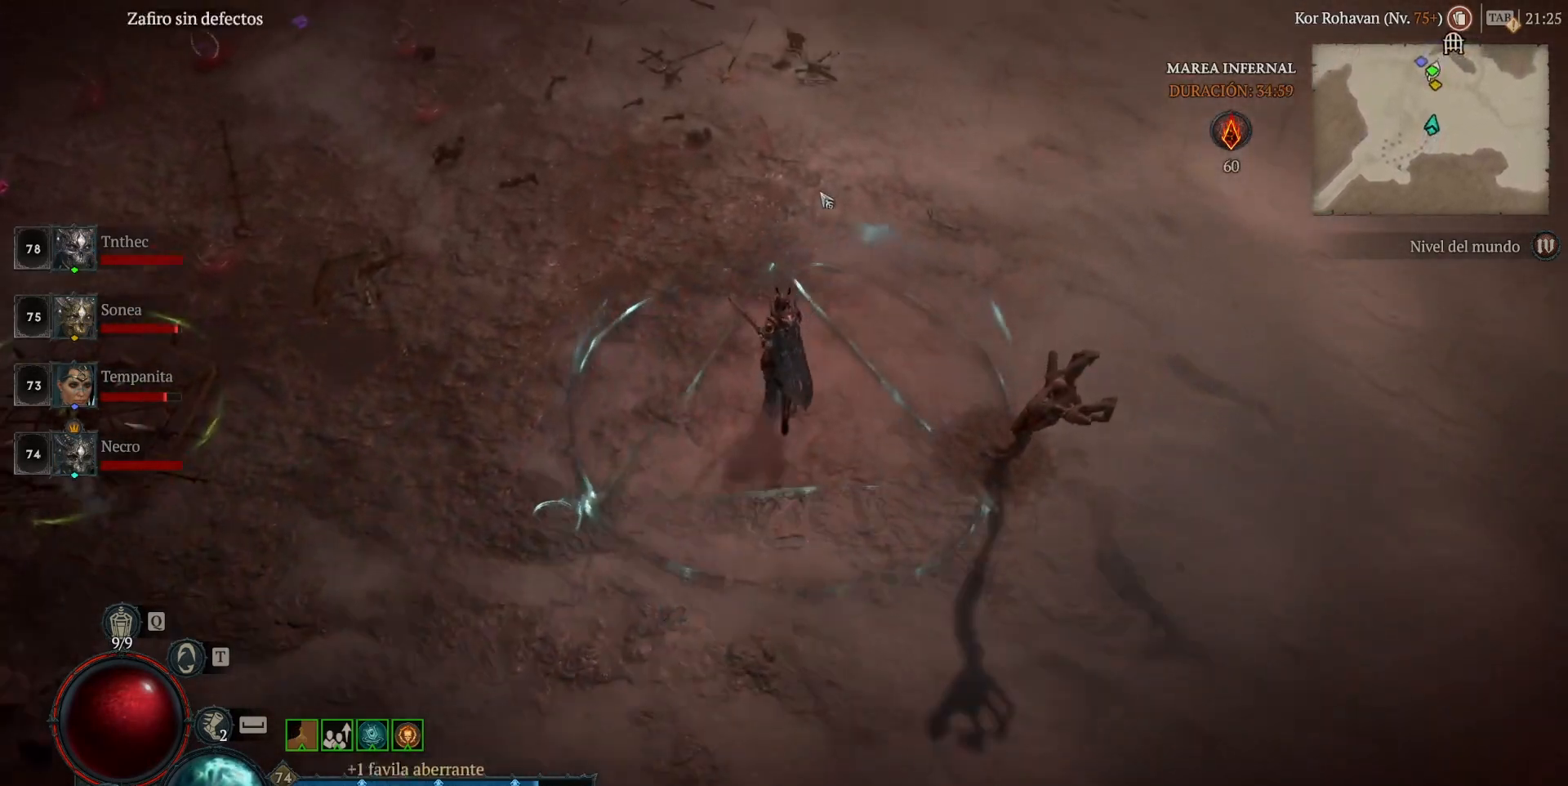
{"keys": [], "mouse": ["left", "mb4"], "events": []}
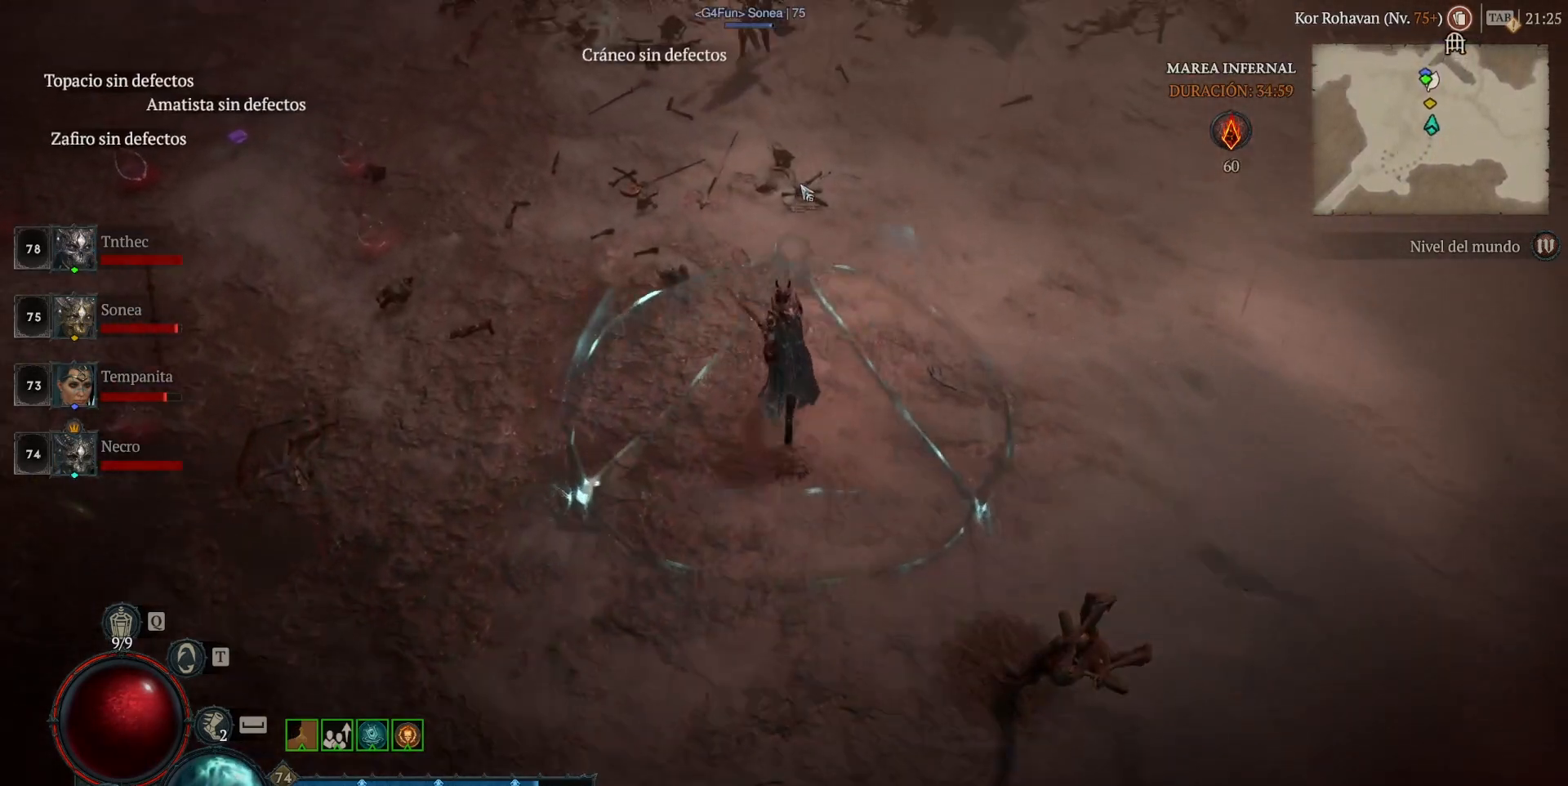
{"keys": [], "mouse": ["left", "mb4"], "events": []}
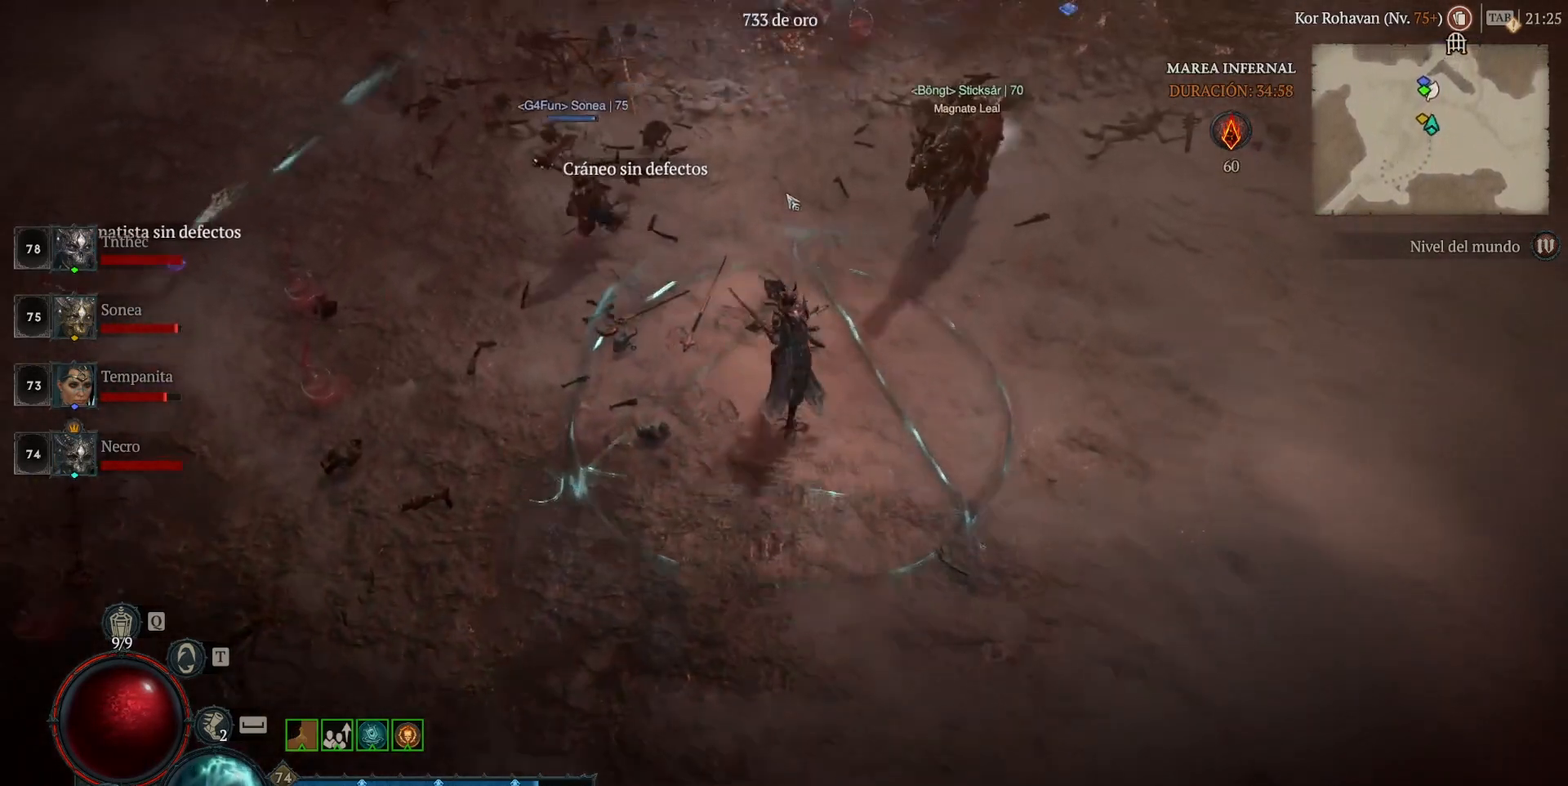
{"keys": [], "mouse": ["left", "mb4"], "events": []}
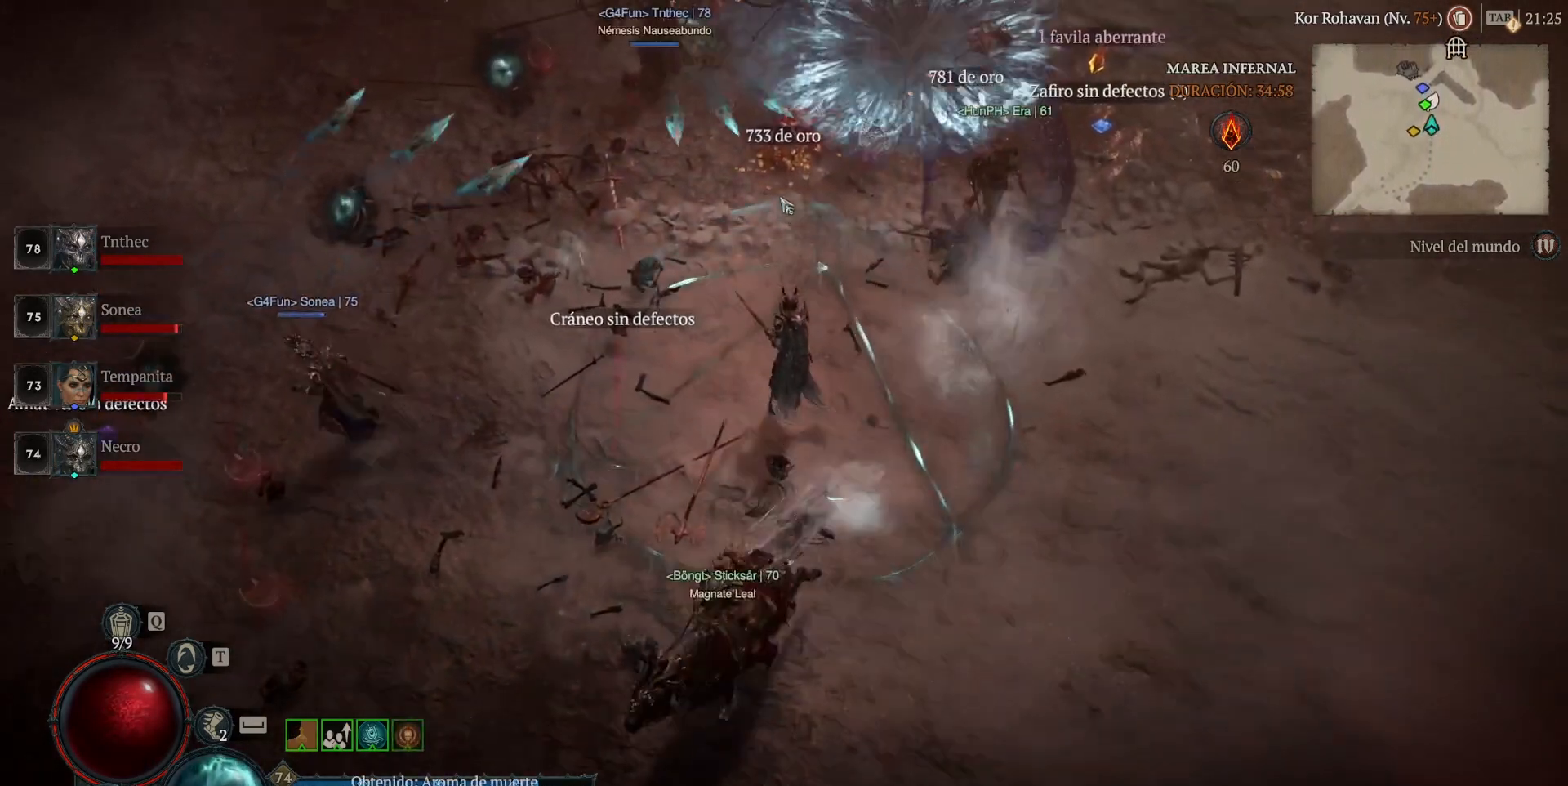
{"keys": [], "mouse": ["left", "mb4"], "events": []}
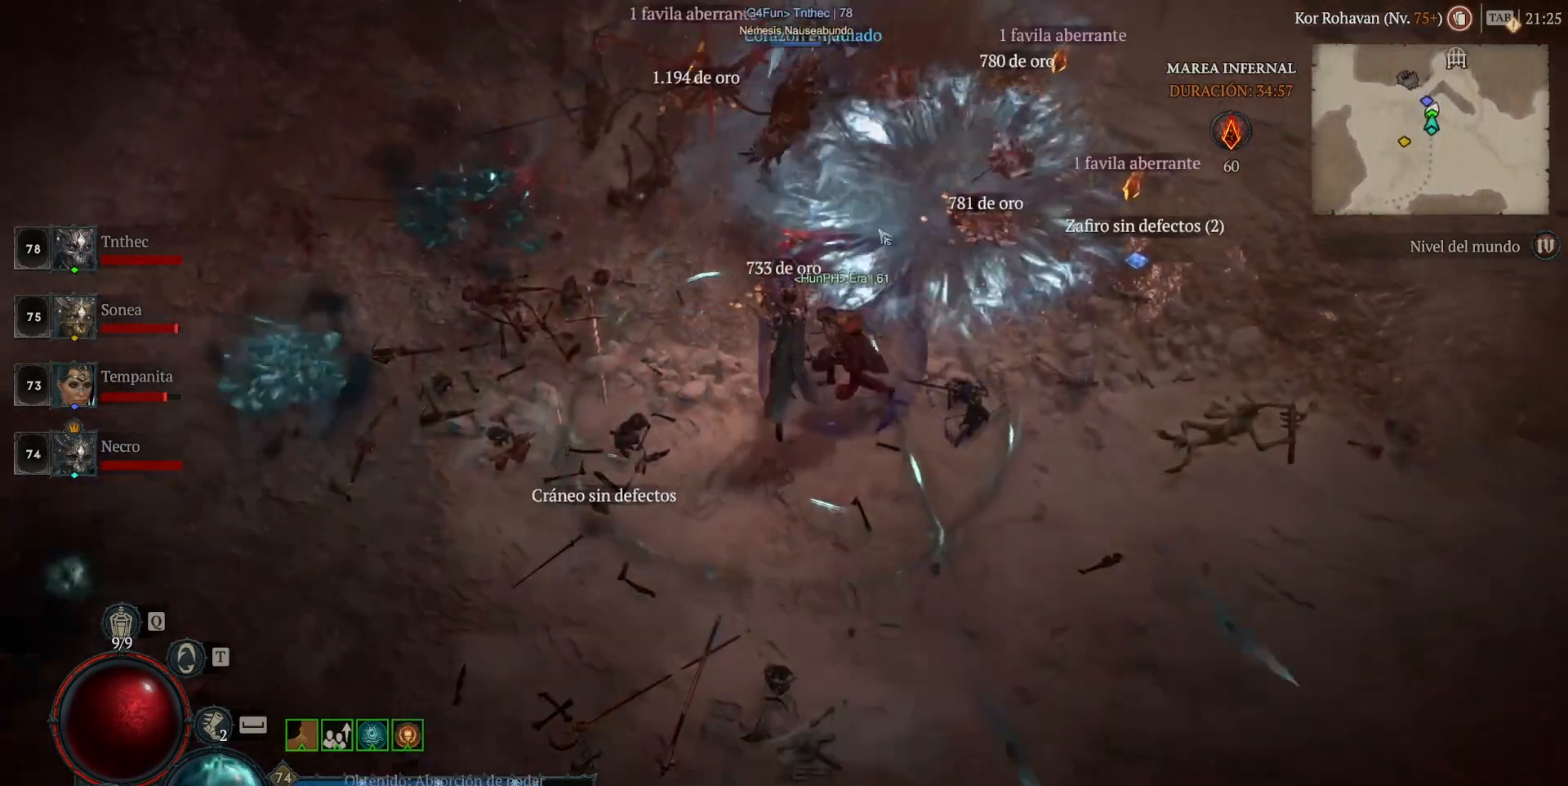
{"keys": [], "mouse": ["left", "mb4"], "events": []}
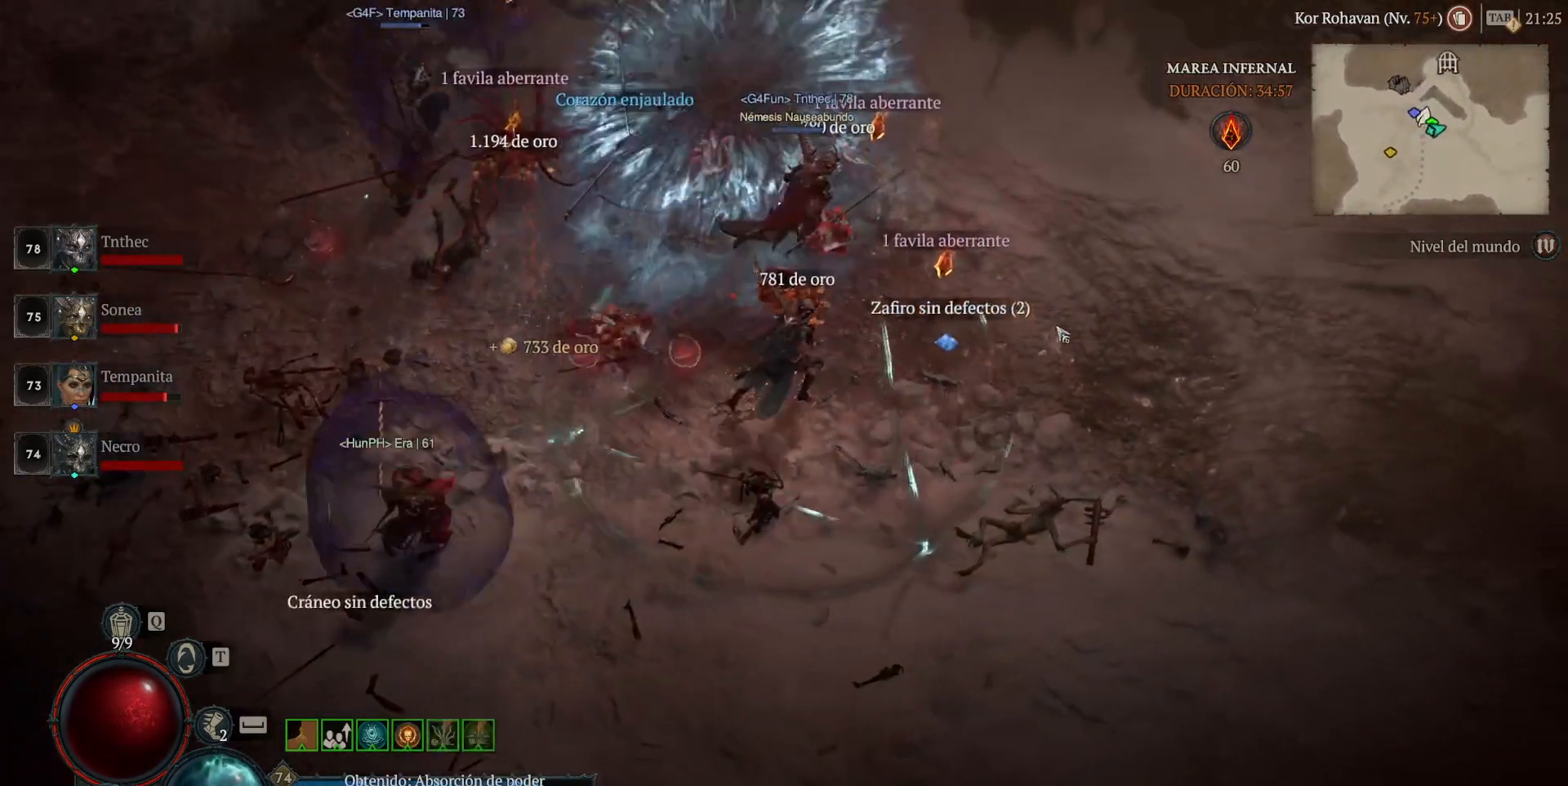
{"keys": [], "mouse": ["left", "mb4"], "events": []}
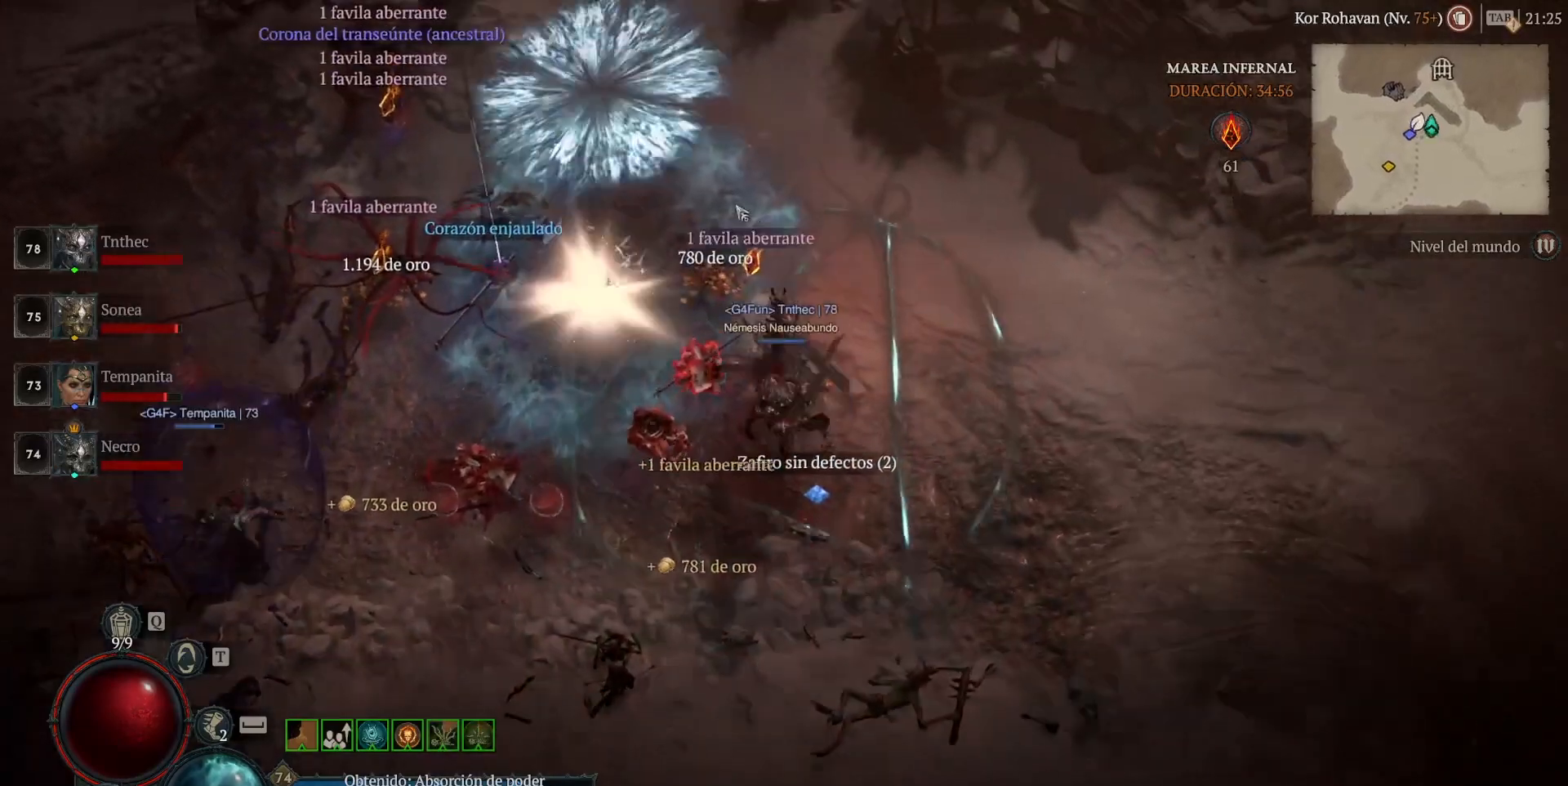
{"keys": [], "mouse": ["left", "mb4"], "events": []}
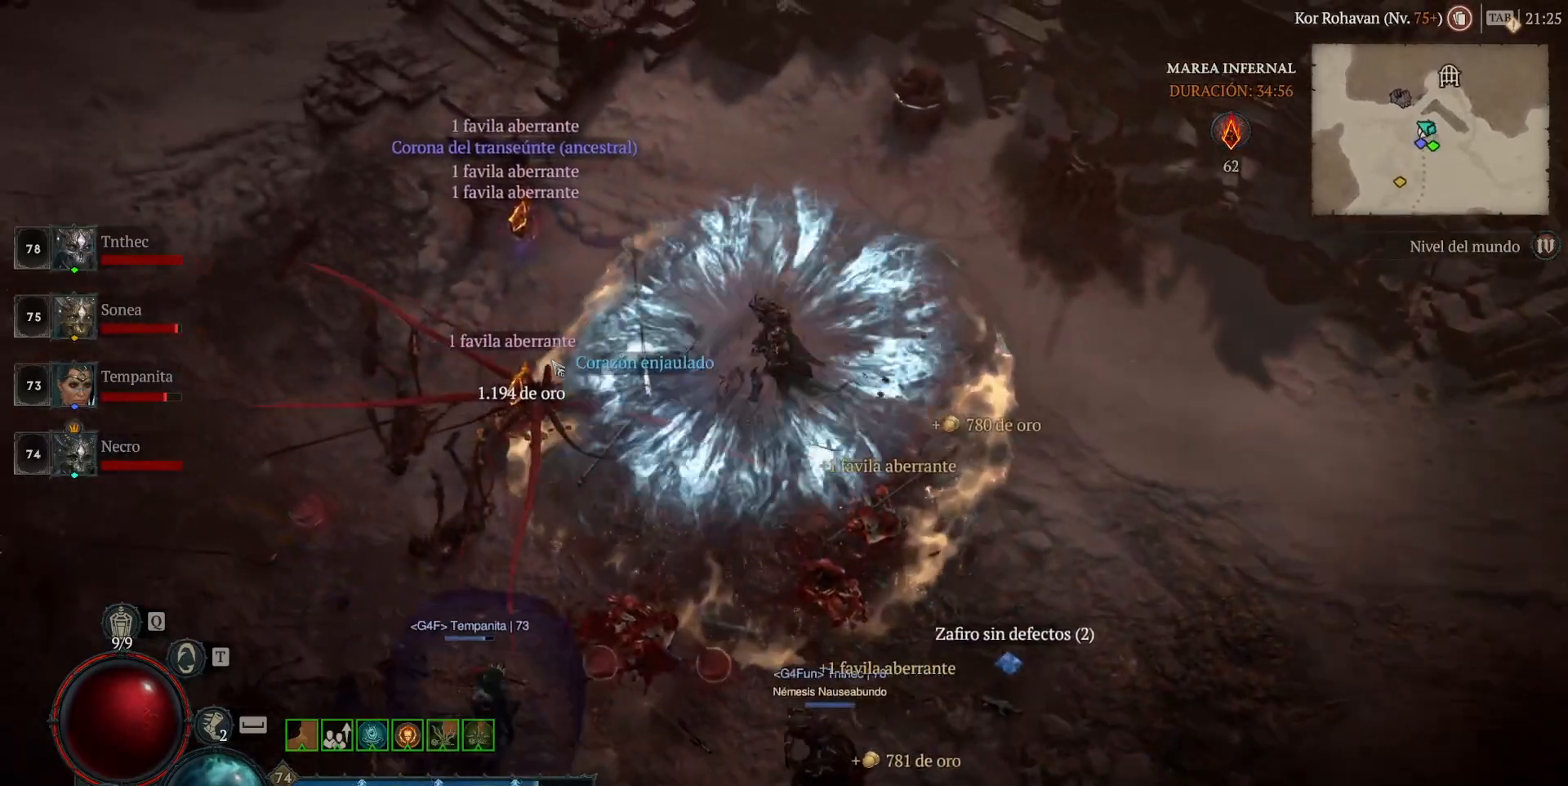
{"keys": [], "mouse": [], "events": [[200, "mouse_left", "up"], [200, "mouse_mb4", "up"], [360, "mouse_left", "down"], [360, "mouse_mb4", "down"], [440, "mouse_left", "up"], [440, "mouse_mb4", "up"]]}
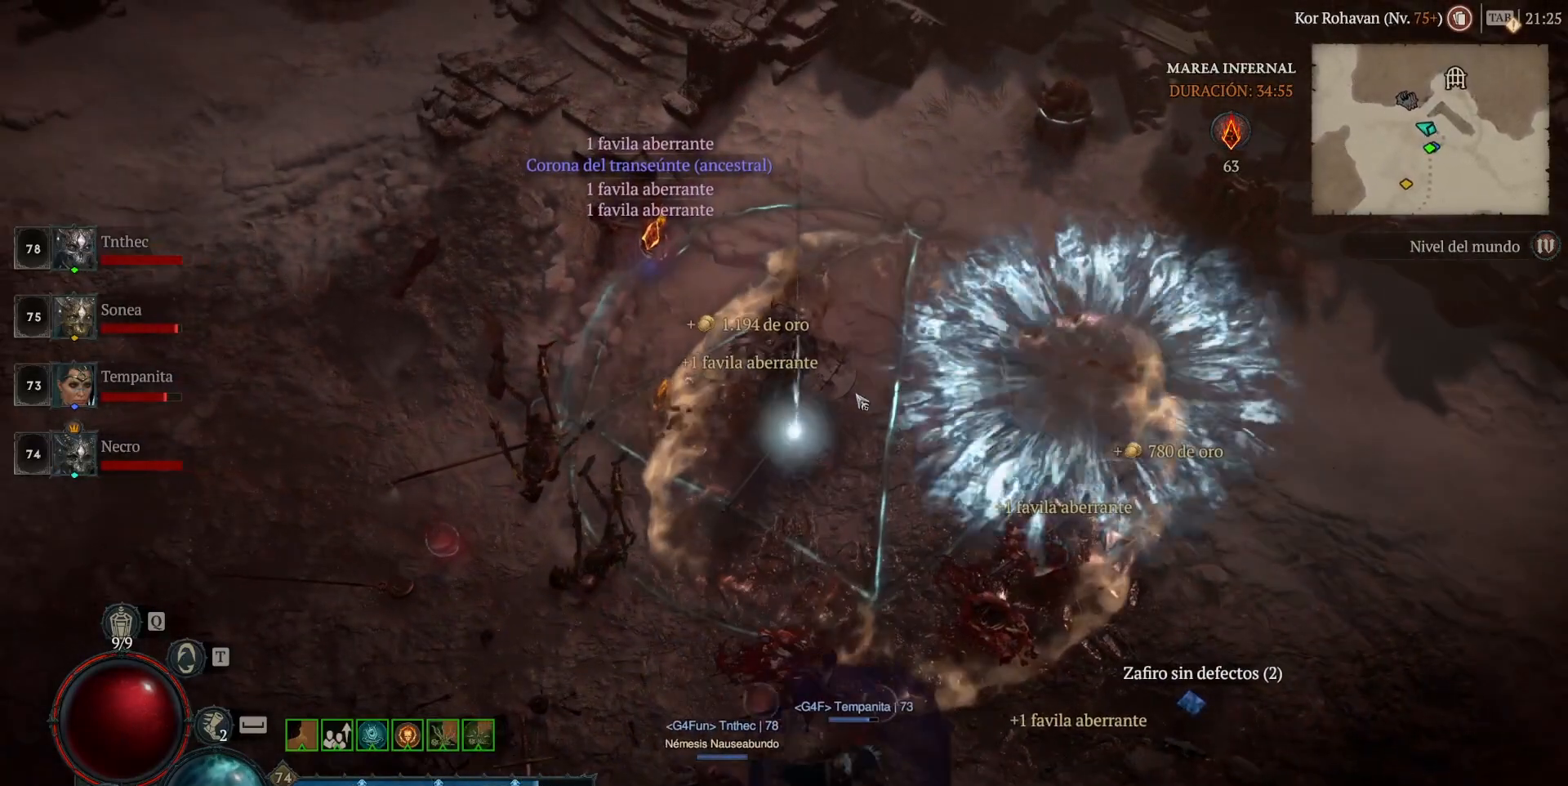
{"keys": [], "mouse": ["left", "mb4"], "events": [[240, "mouse_left", "down"], [240, "mouse_mb4", "down"]]}
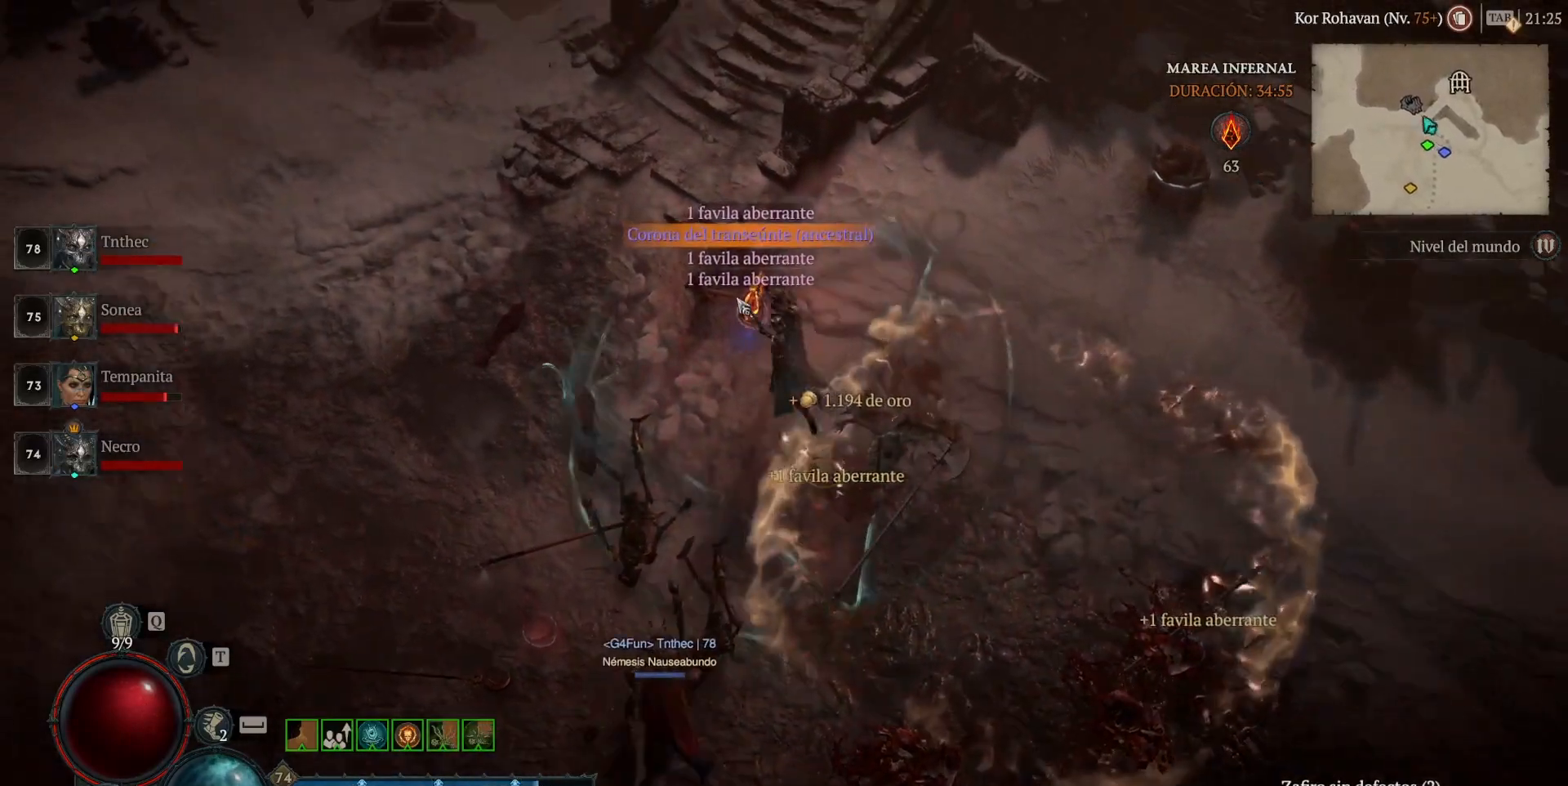
{"keys": [], "mouse": [], "events": [[80, "mouse_left", "up"], [80, "mouse_mb4", "up"]]}
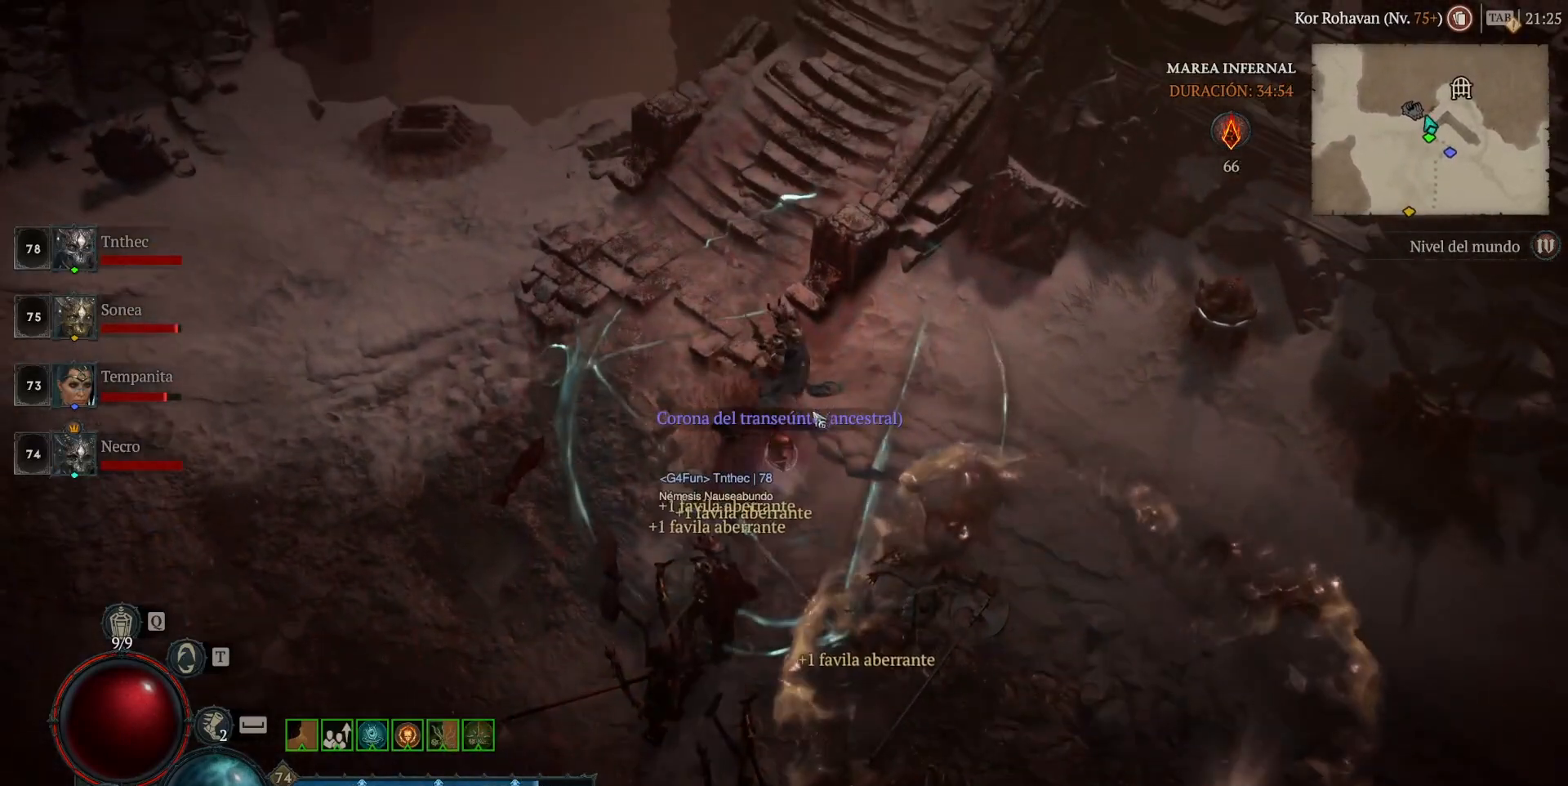
{"keys": [], "mouse": ["left", "mb4"], "events": [[160, "mouse_left", "down"], [160, "mouse_mb4", "down"], [280, "mouse_left", "up"], [280, "mouse_mb4", "up"], [440, "mouse_left", "down"], [440, "mouse_mb4", "down"]]}
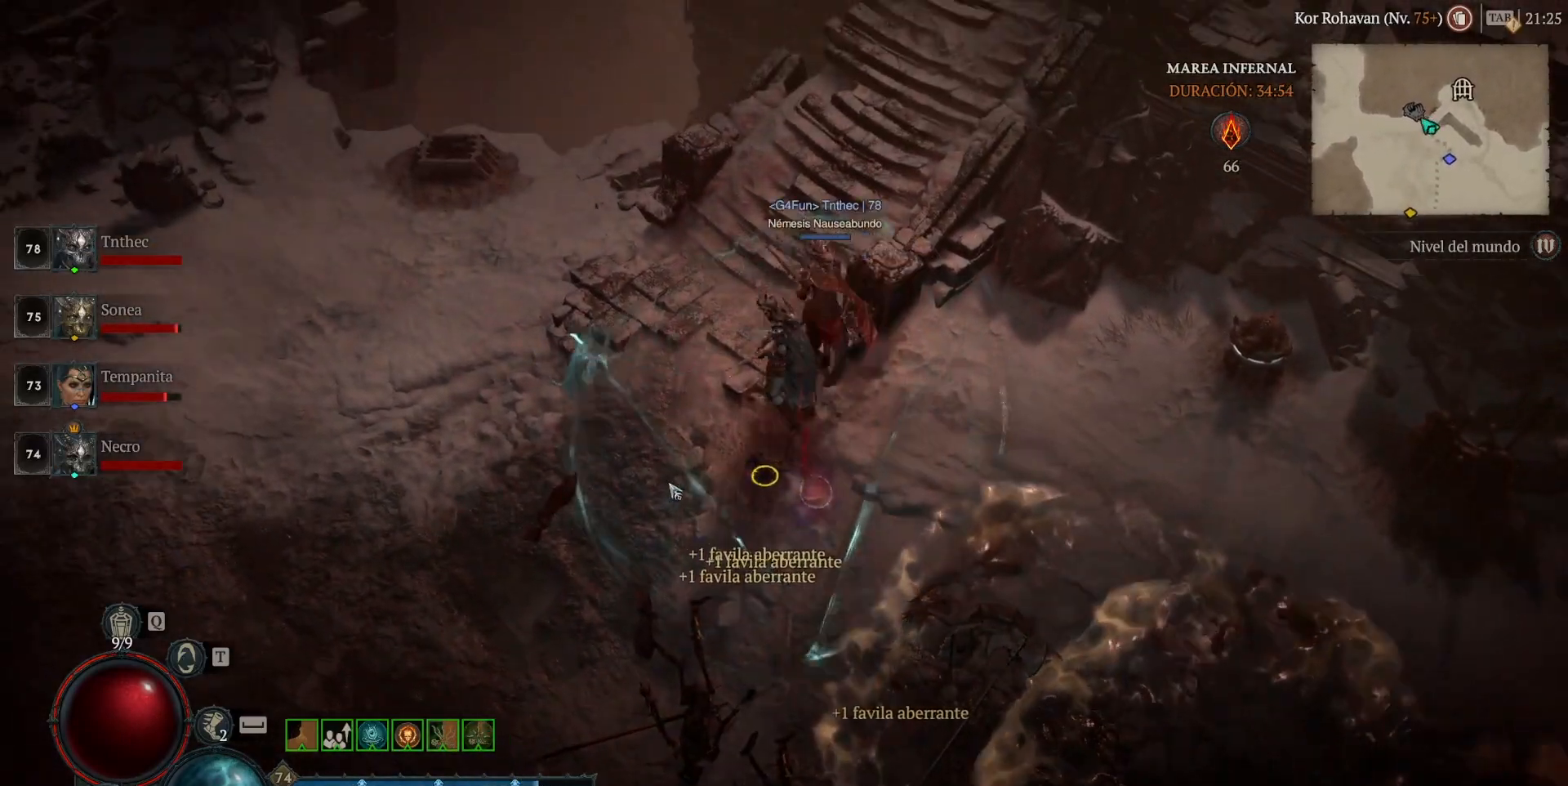
{"keys": [], "mouse": ["left", "mb4"], "events": []}
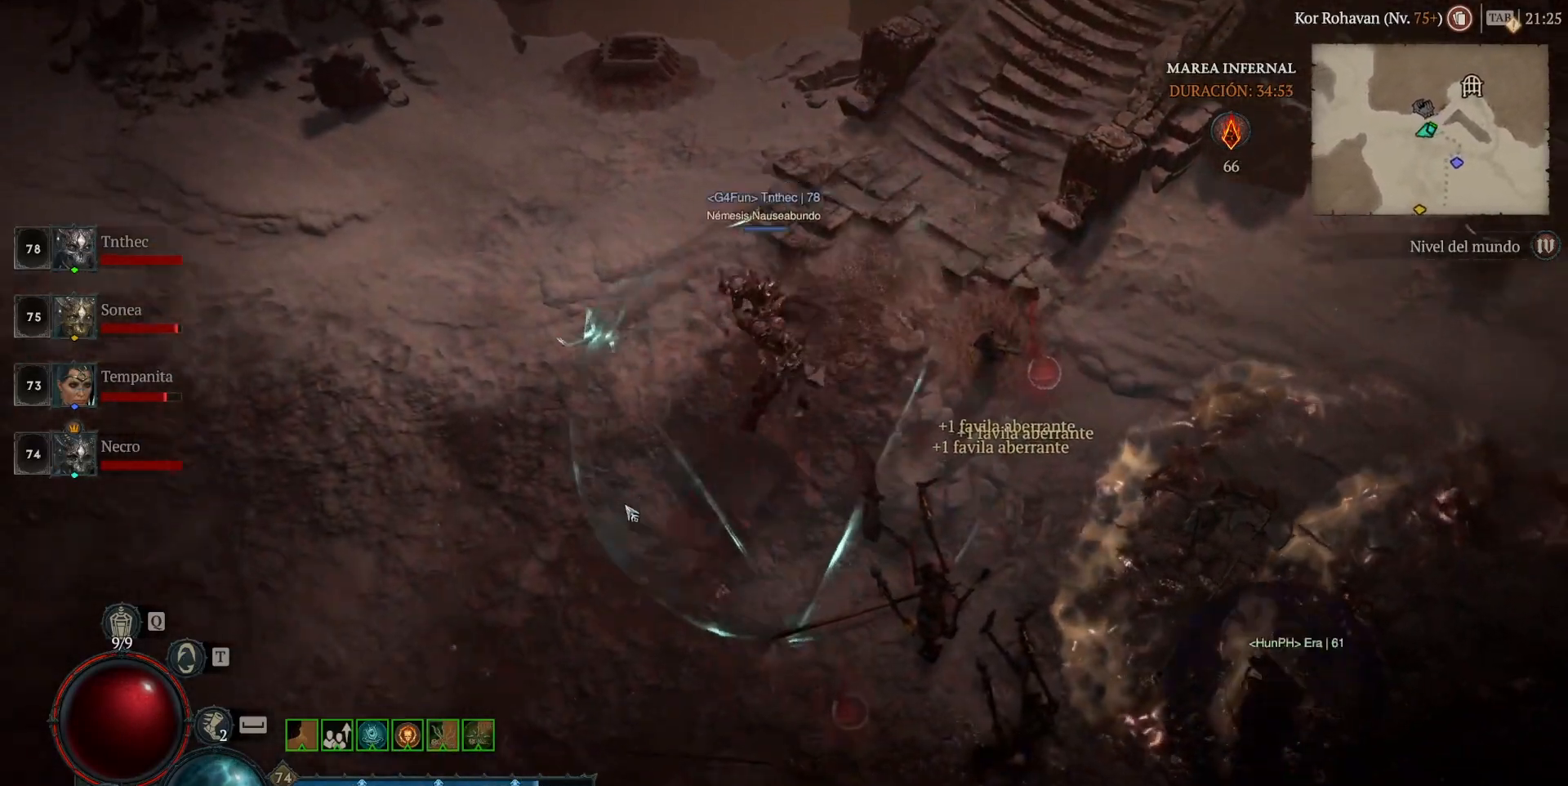
{"keys": [], "mouse": [], "events": [[240, "mouse_left", "up"], [240, "mouse_mb4", "up"]]}